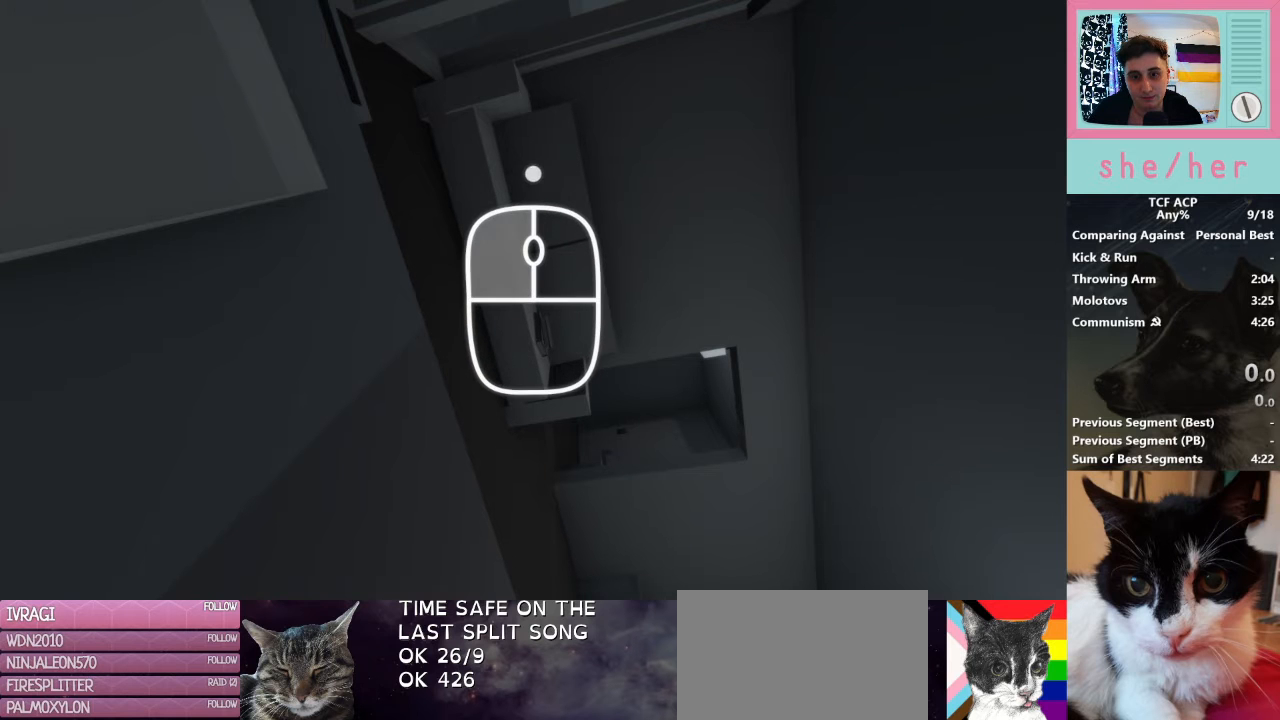
Gameplay with keyboard and mouse; each line is a JSON object with the keys and mouse buttons held at the frame after it. "events" lists presses ("down") and releases ("up") of "1", "2", "3", "4", "5", "a", "alt", "c", "caps_lock", "ctrl", "d", "e", "f", "g", "q", "r", "s", "shift", "space", "t", "tab", "v", "w", "x", "z", "mouse_left", "mouse_wheel" and "mouse_right" between this image and that frame as [ms after this image, input, new state], when the widget could be followed in between. "mouse_left", "mouse_wheel", "mouse_right" = the "left", "wheel", "right" buttons of the "mouse" list. No other keys are recorded. "wheel" means that the mouse wheel is clicked or scrolled. Mouse movement is not recorded.
{"keys": [], "mouse": ["left"], "events": [[467, "mouse_left", "down"]]}
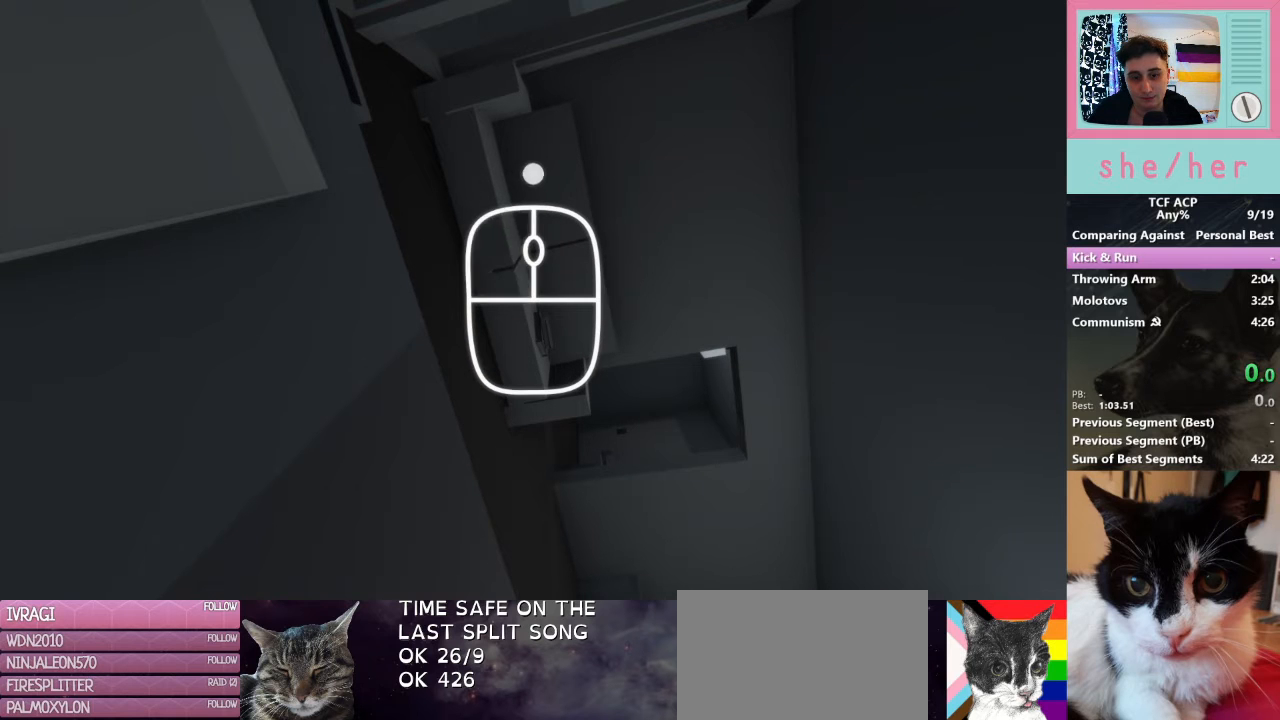
{"keys": [], "mouse": [], "events": [[67, "mouse_left", "up"]]}
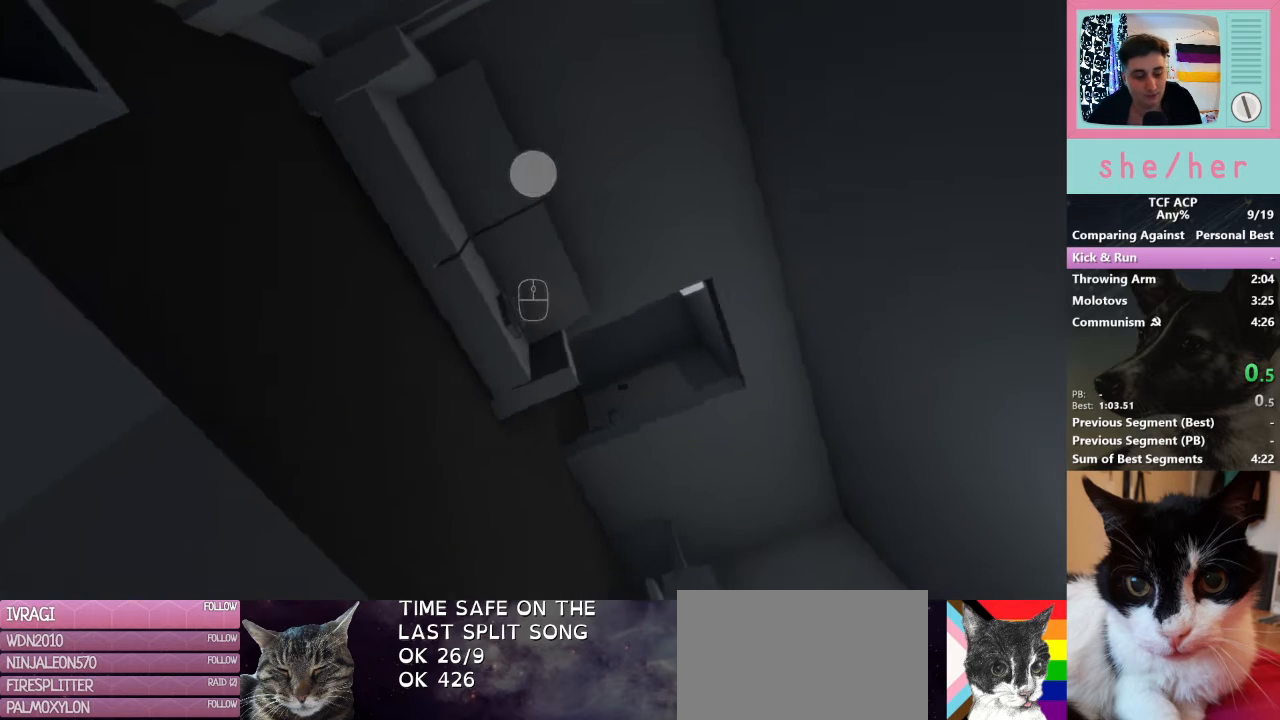
{"keys": ["w"], "mouse": [], "events": [[100, "w", "down"]]}
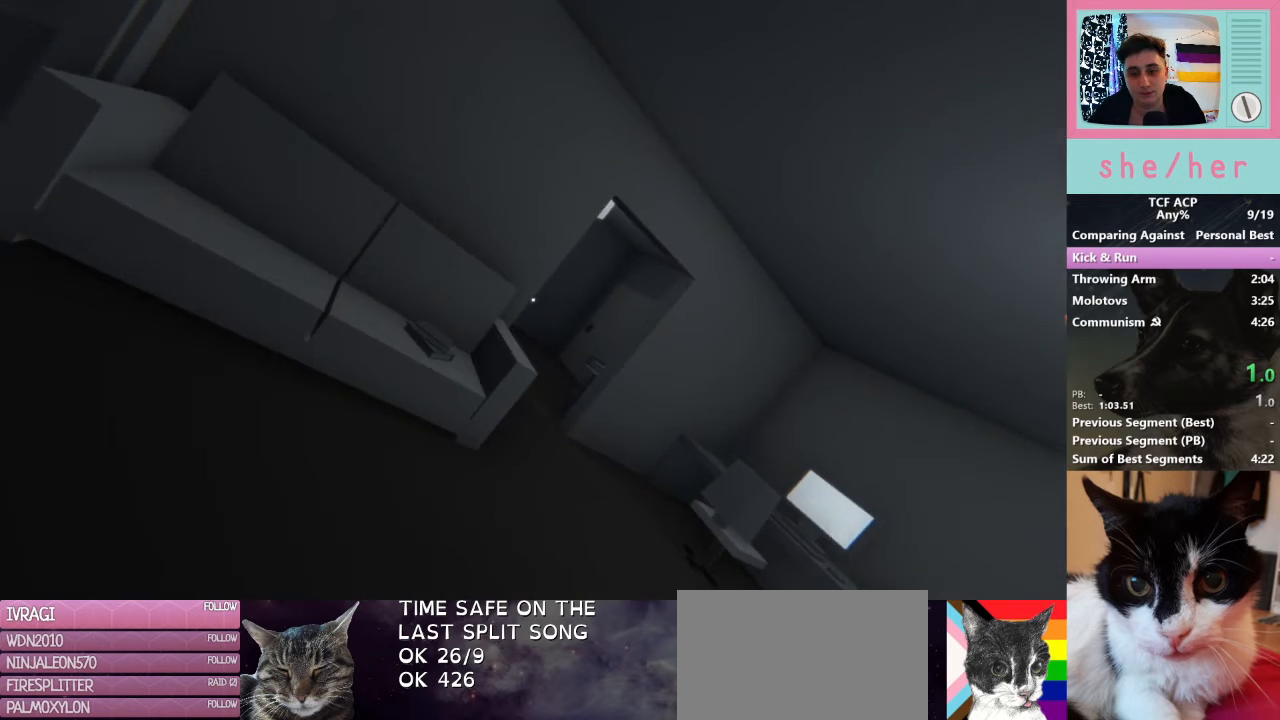
{"keys": ["w"], "mouse": [], "events": []}
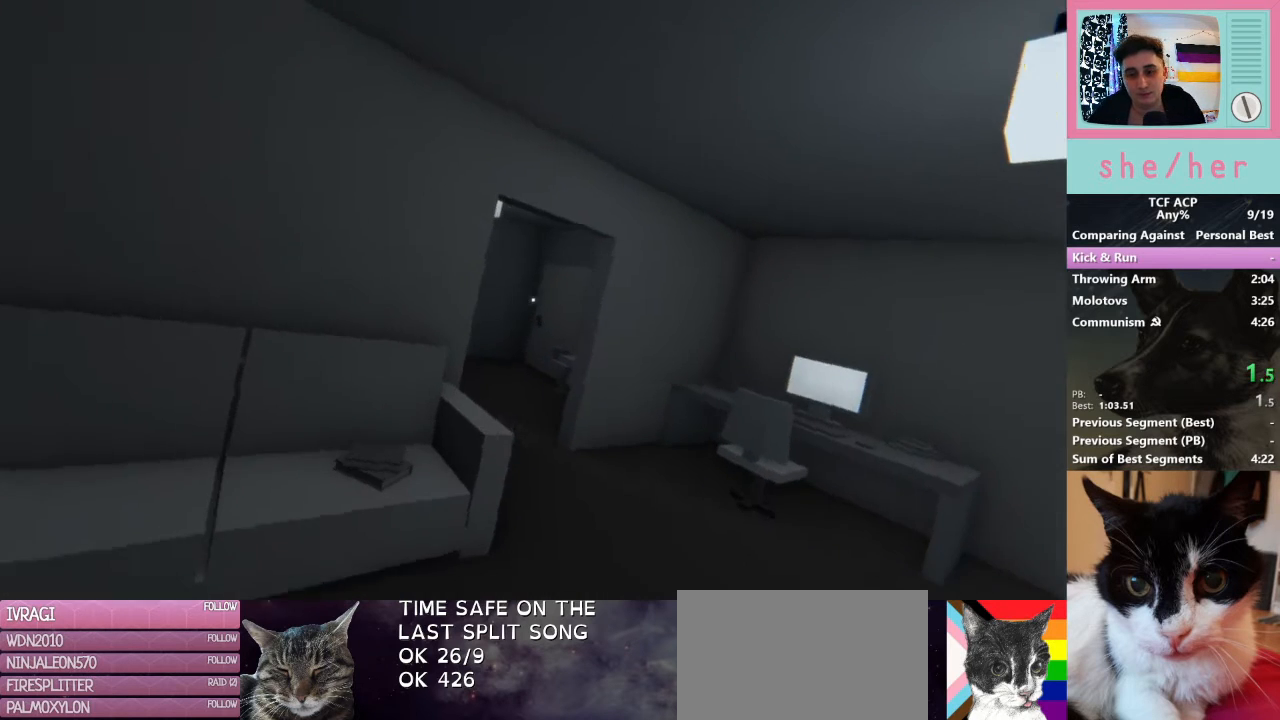
{"keys": ["w"], "mouse": [], "events": []}
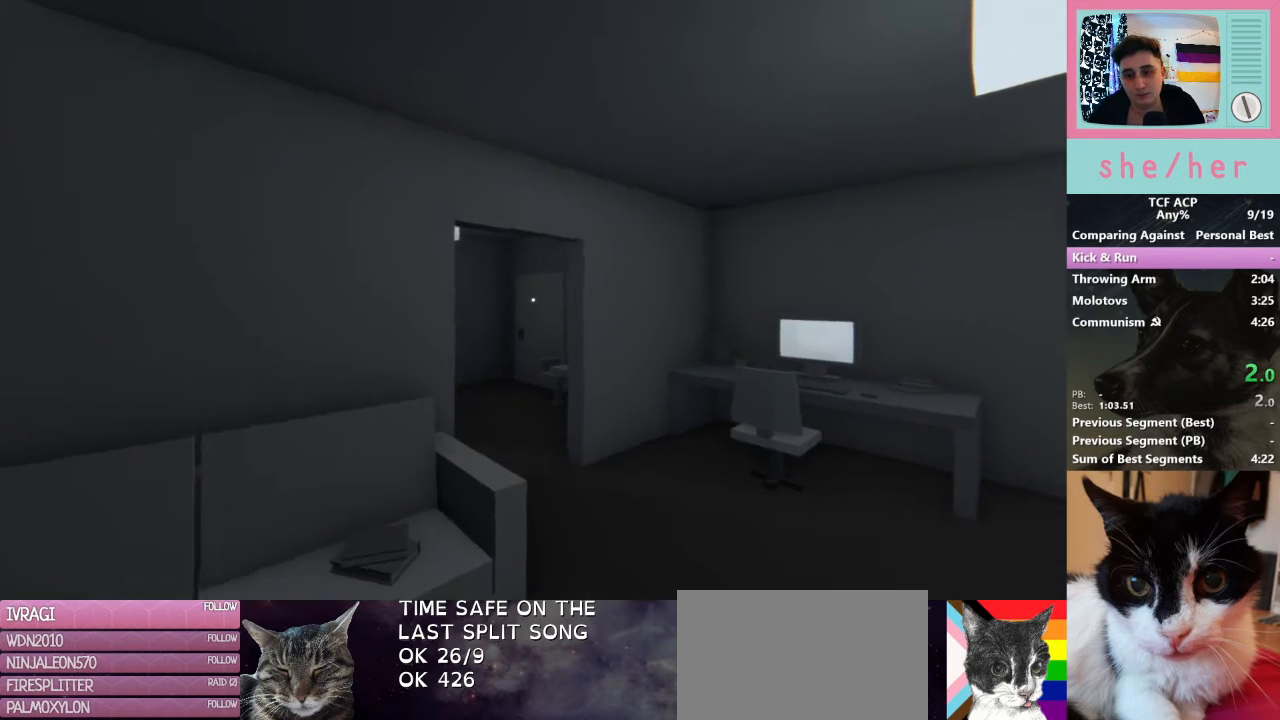
{"keys": ["w"], "mouse": [], "events": []}
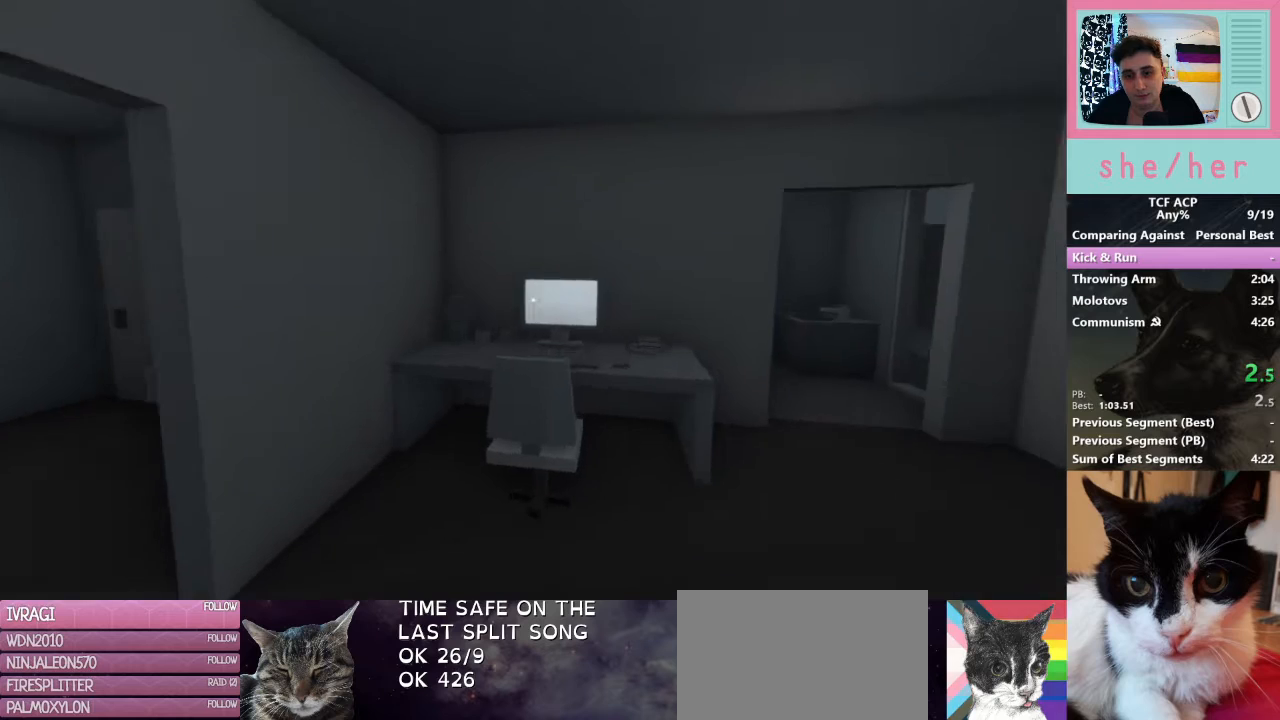
{"keys": ["w"], "mouse": [], "events": [[33, "mouse_left", "down"], [67, "mouse_left", "up"], [167, "mouse_left", "down"], [267, "mouse_left", "up"], [367, "mouse_left", "down"], [467, "mouse_left", "up"]]}
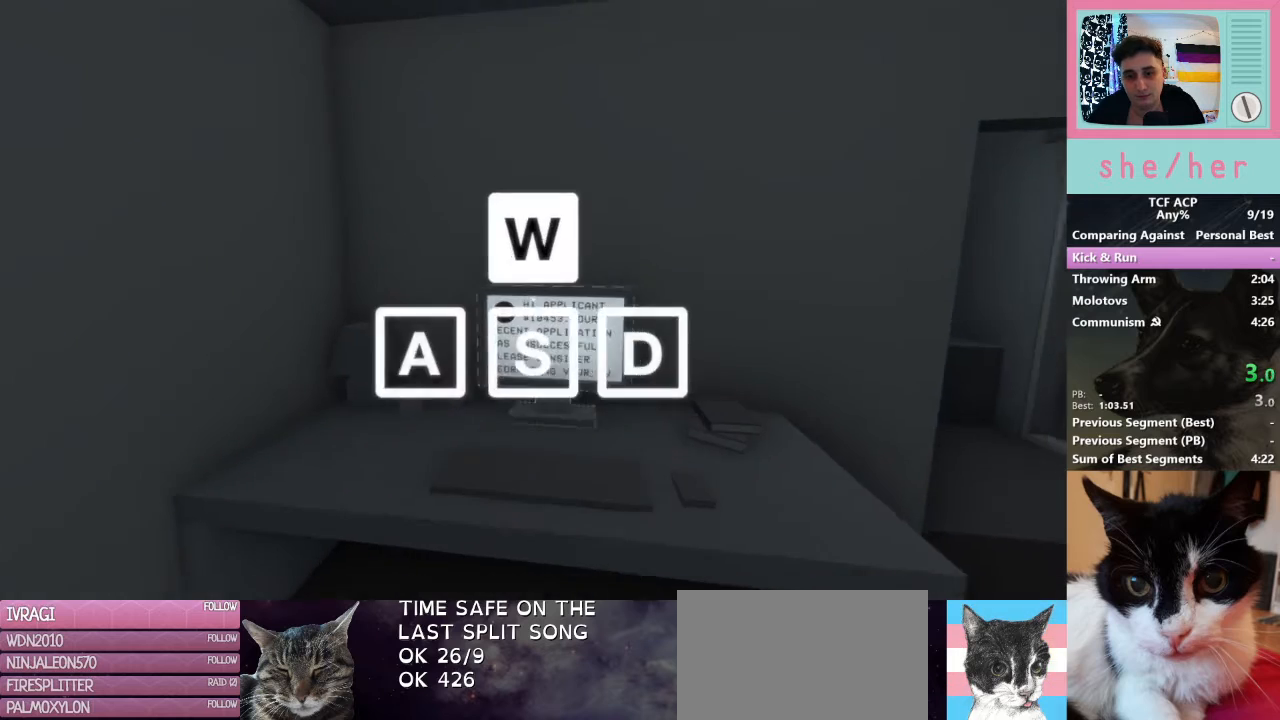
{"keys": ["a", "w"], "mouse": [], "events": [[67, "mouse_left", "down"], [100, "mouse_left", "up"], [133, "mouse_left", "down"], [200, "a", "down"], [300, "mouse_left", "up"]]}
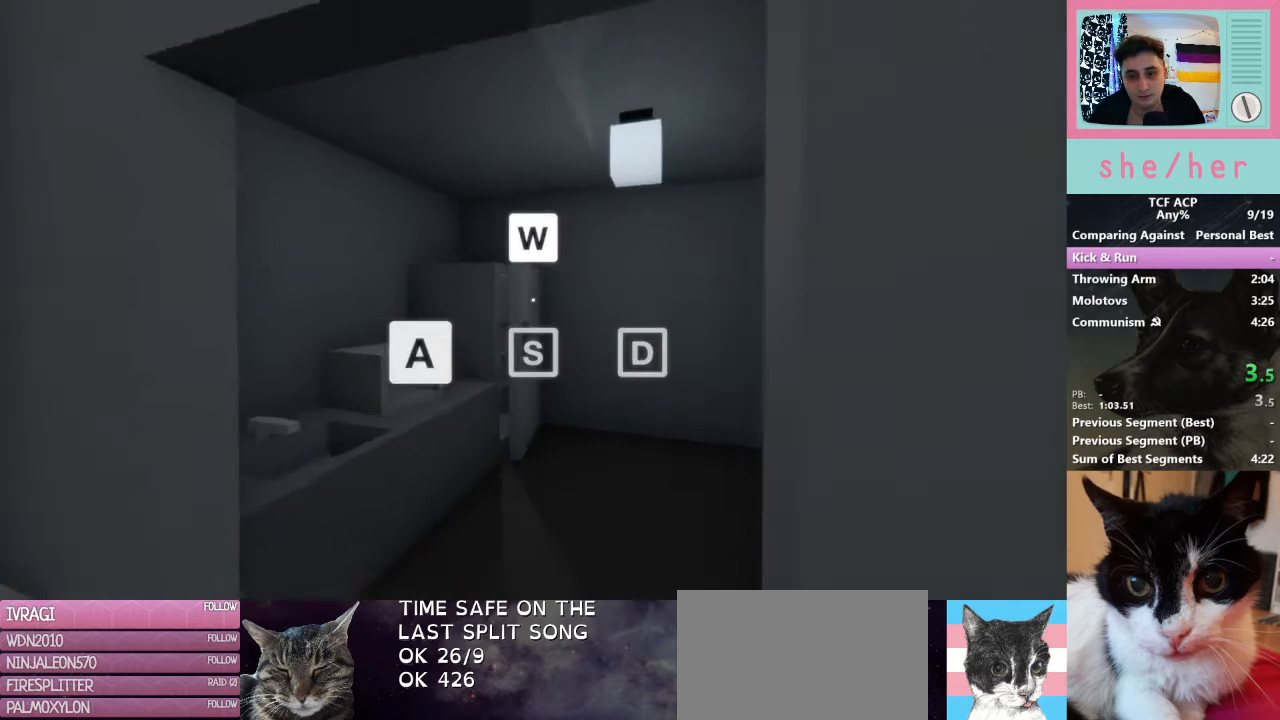
{"keys": ["w"], "mouse": [], "events": [[100, "a", "up"], [333, "mouse_left", "down"], [433, "mouse_left", "up"]]}
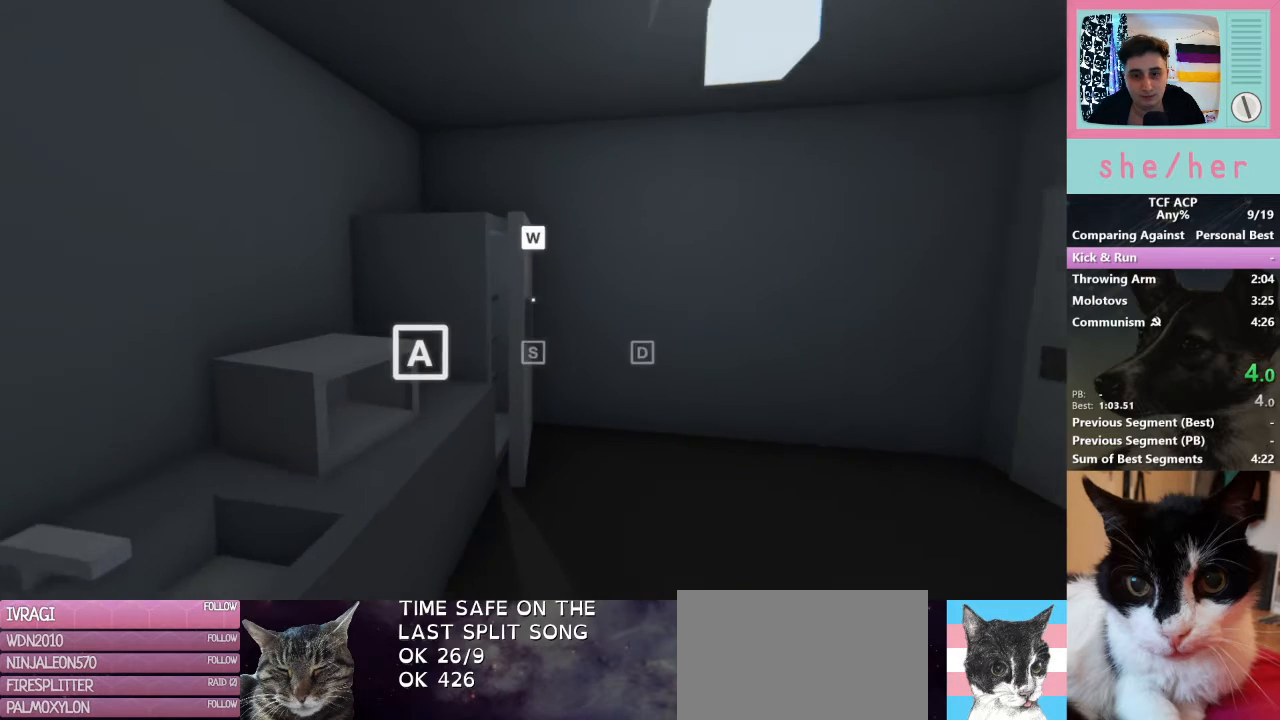
{"keys": ["w"], "mouse": [], "events": [[33, "mouse_left", "down"], [133, "mouse_left", "up"], [200, "mouse_left", "down"], [300, "mouse_left", "up"], [433, "mouse_left", "down"], [500, "mouse_left", "up"]]}
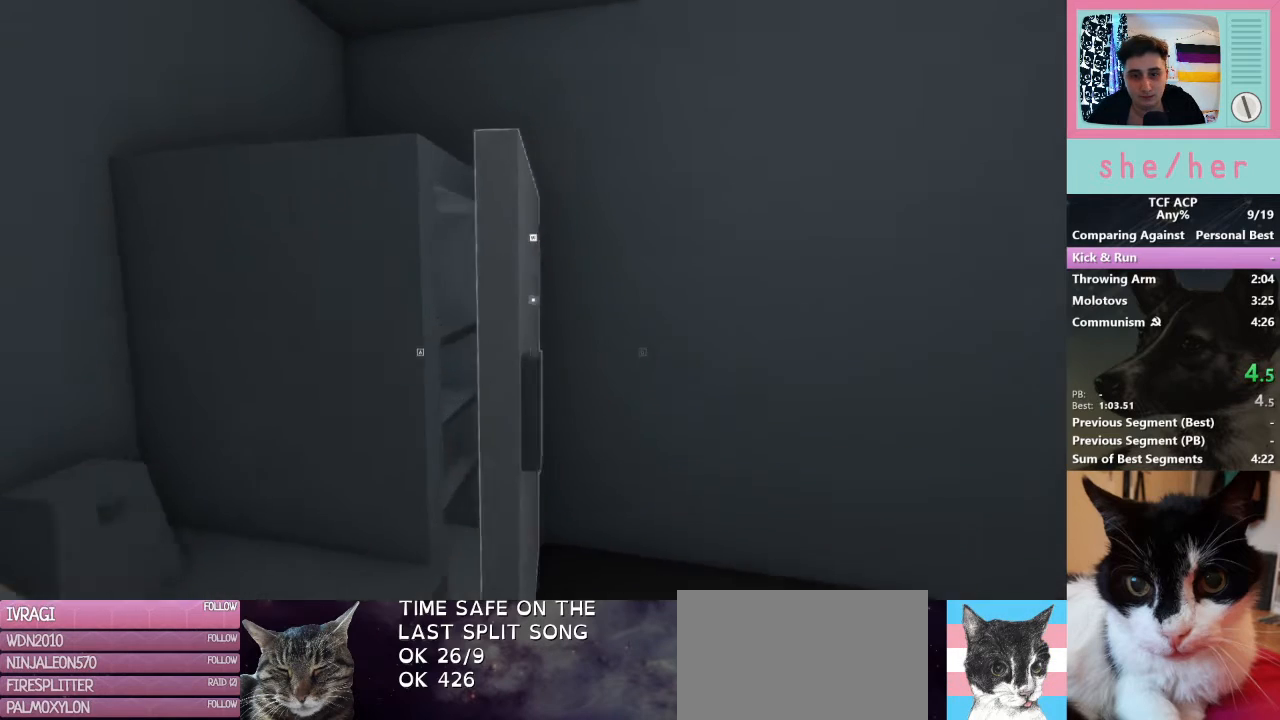
{"keys": ["d", "w"], "mouse": [], "events": [[33, "d", "down"], [33, "w", "up"], [100, "mouse_left", "down"], [167, "mouse_left", "up"], [267, "mouse_left", "down"], [333, "mouse_left", "up"], [333, "w", "down"]]}
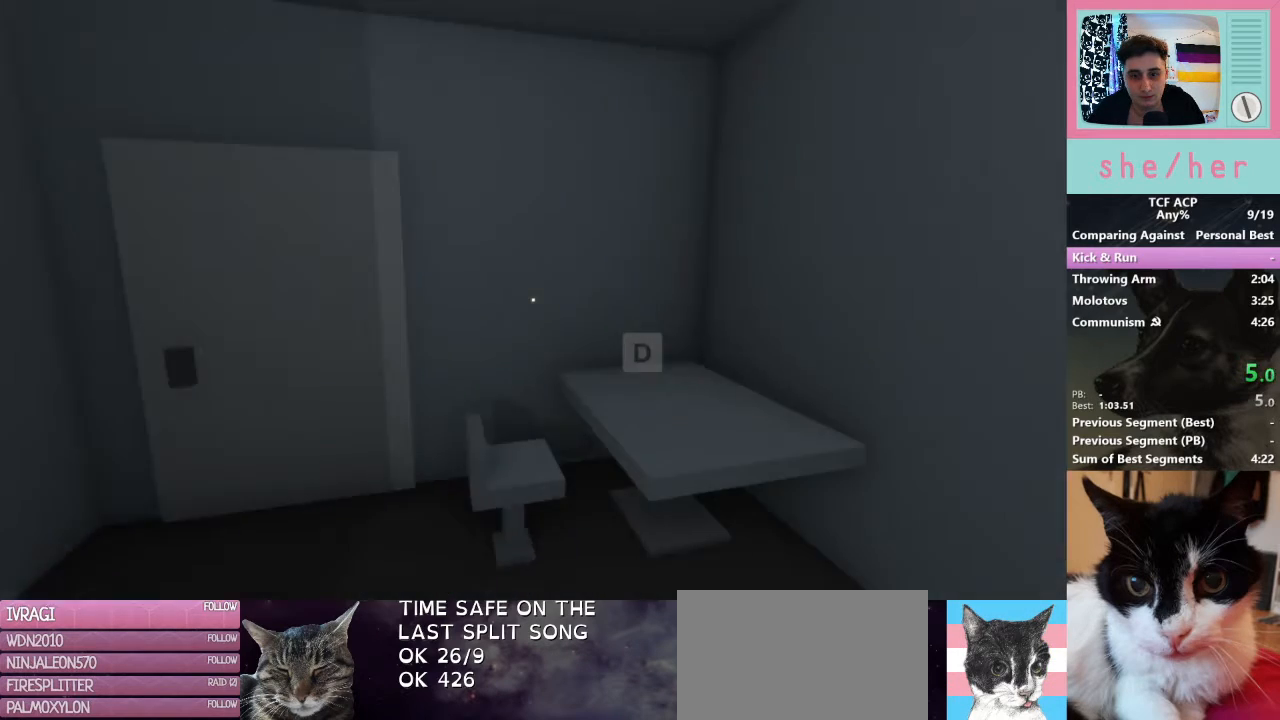
{"keys": ["d", "w"], "mouse": [], "events": []}
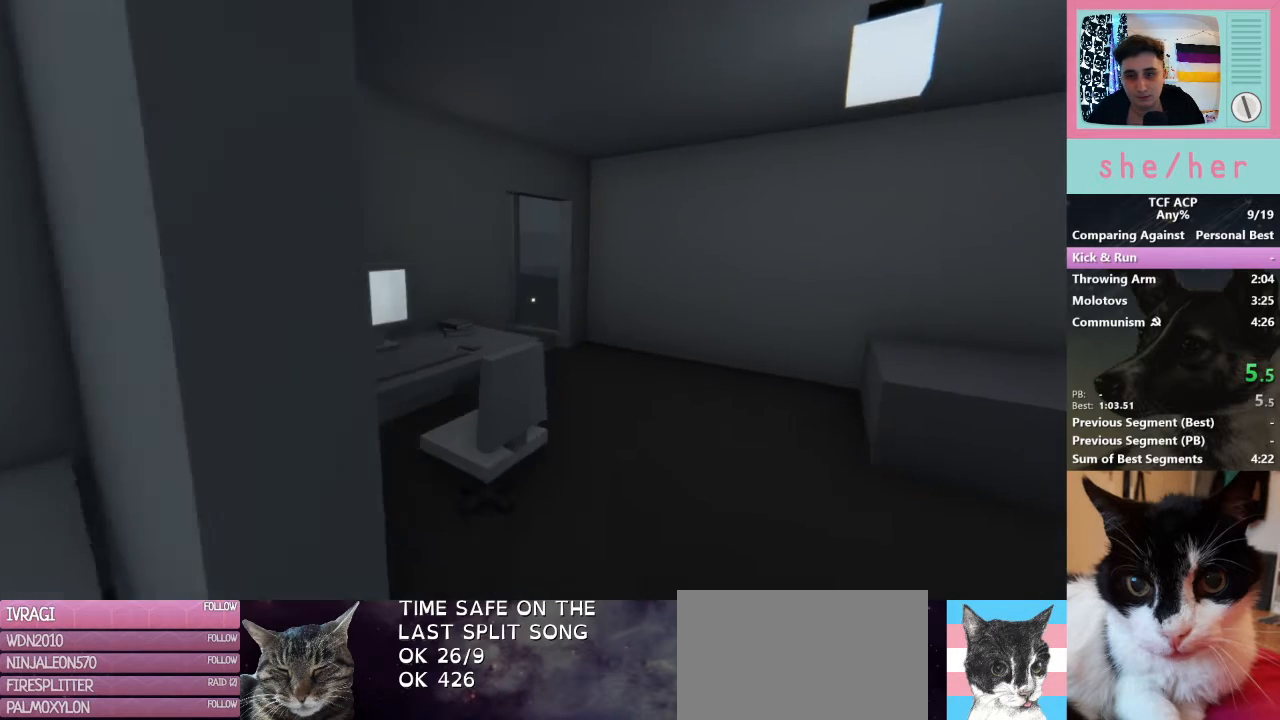
{"keys": ["w"], "mouse": [], "events": [[500, "d", "up"]]}
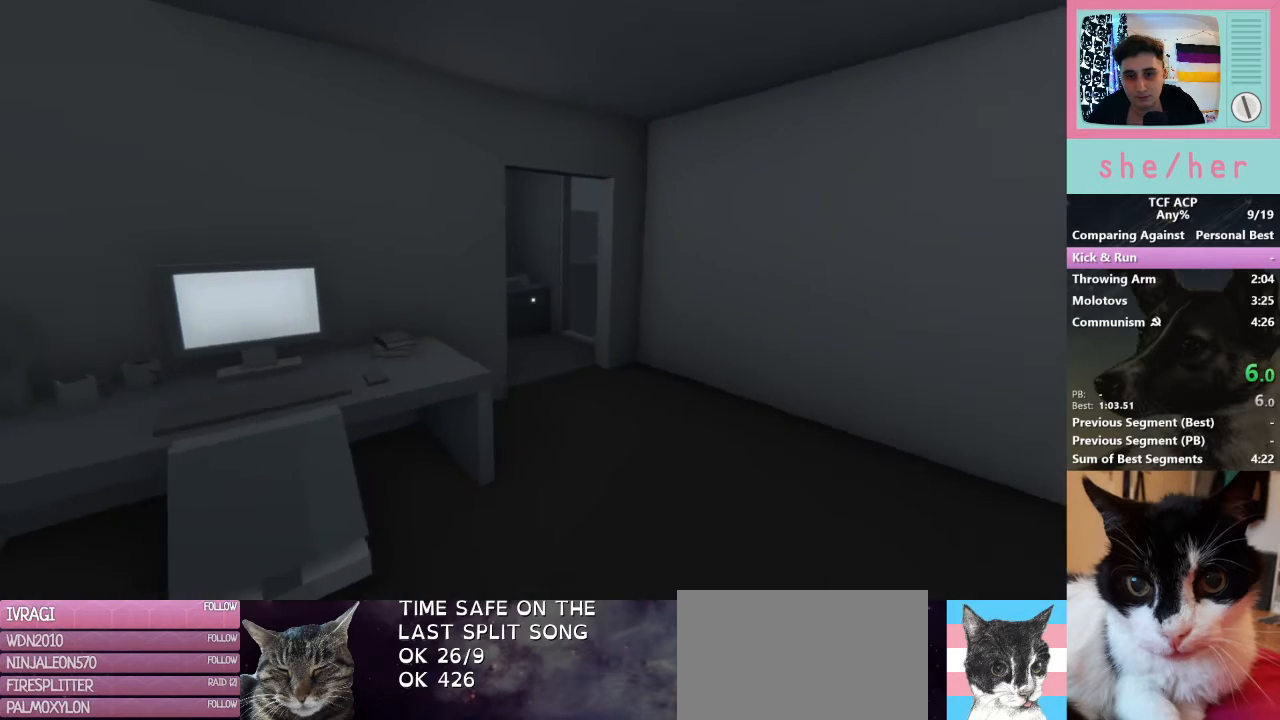
{"keys": ["w"], "mouse": ["left"], "events": [[433, "mouse_left", "down"]]}
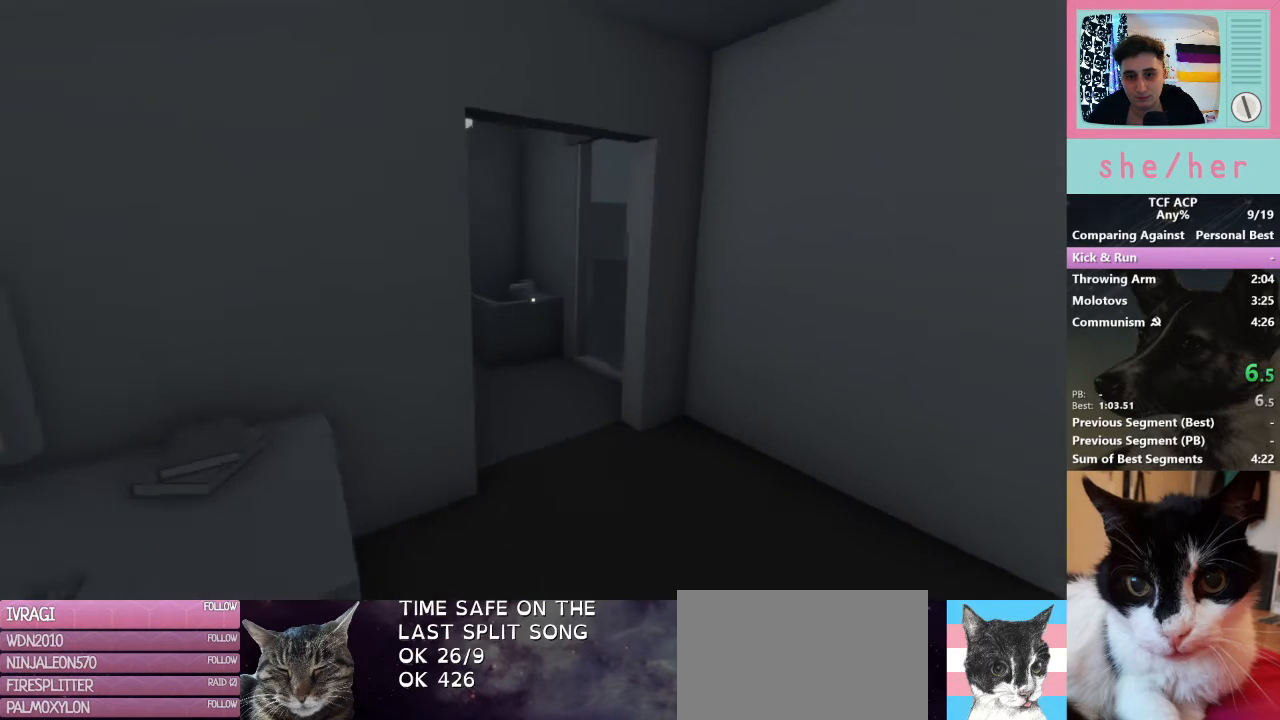
{"keys": ["w"], "mouse": ["left"], "events": [[33, "mouse_left", "up"], [67, "mouse_left", "down"], [167, "mouse_left", "up"], [267, "mouse_left", "down"], [300, "d", "down"], [367, "mouse_left", "up"], [433, "d", "up"], [433, "mouse_left", "down"]]}
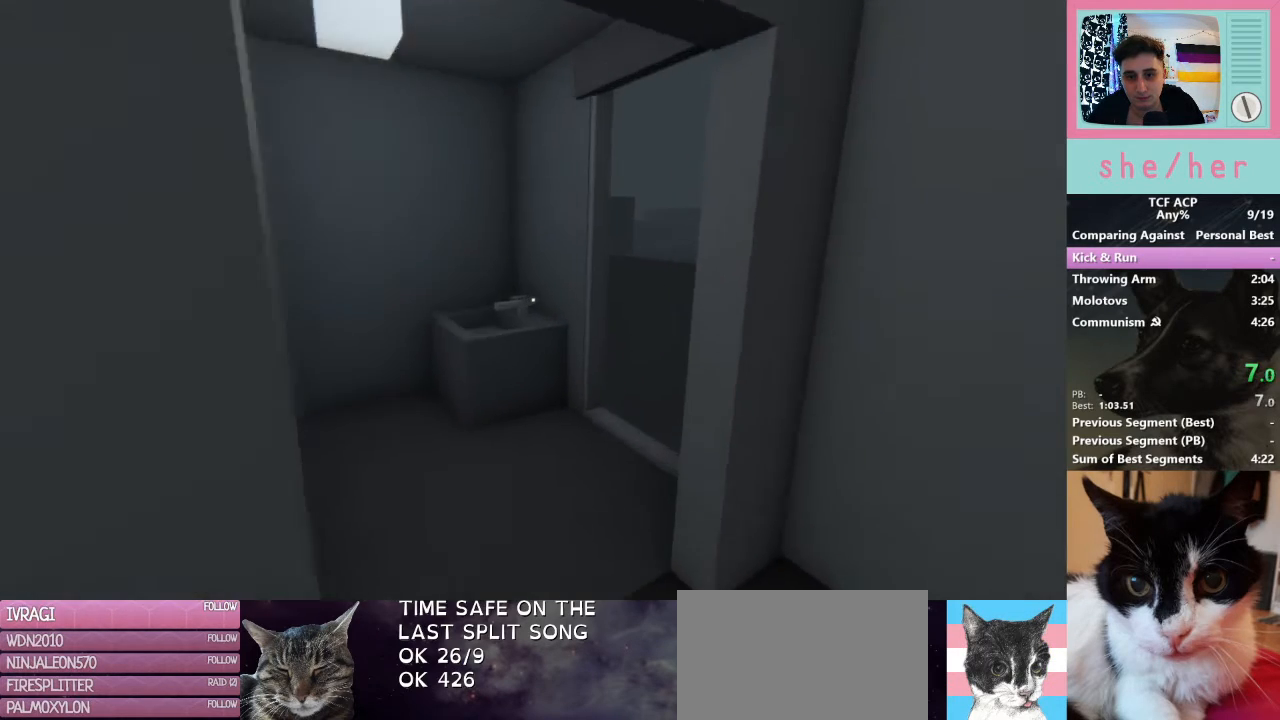
{"keys": ["w"], "mouse": ["left"], "events": [[33, "mouse_left", "up"], [133, "mouse_left", "down"], [233, "mouse_left", "up"], [333, "mouse_left", "down"], [400, "mouse_left", "up"], [500, "mouse_left", "down"]]}
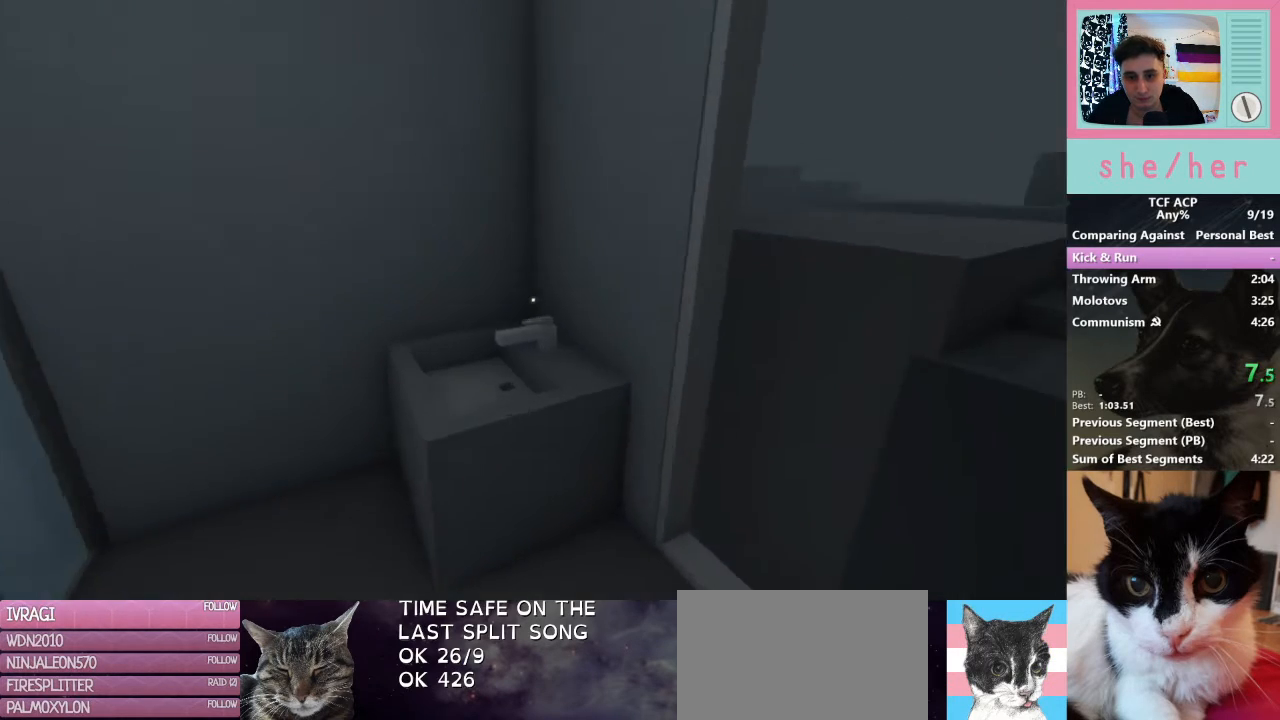
{"keys": ["a", "s"], "mouse": [], "events": [[100, "mouse_left", "up"], [200, "mouse_left", "down"], [200, "w", "up"], [233, "mouse_left", "up"], [333, "s", "down"], [400, "mouse_left", "down"], [467, "a", "down"], [467, "mouse_left", "up"]]}
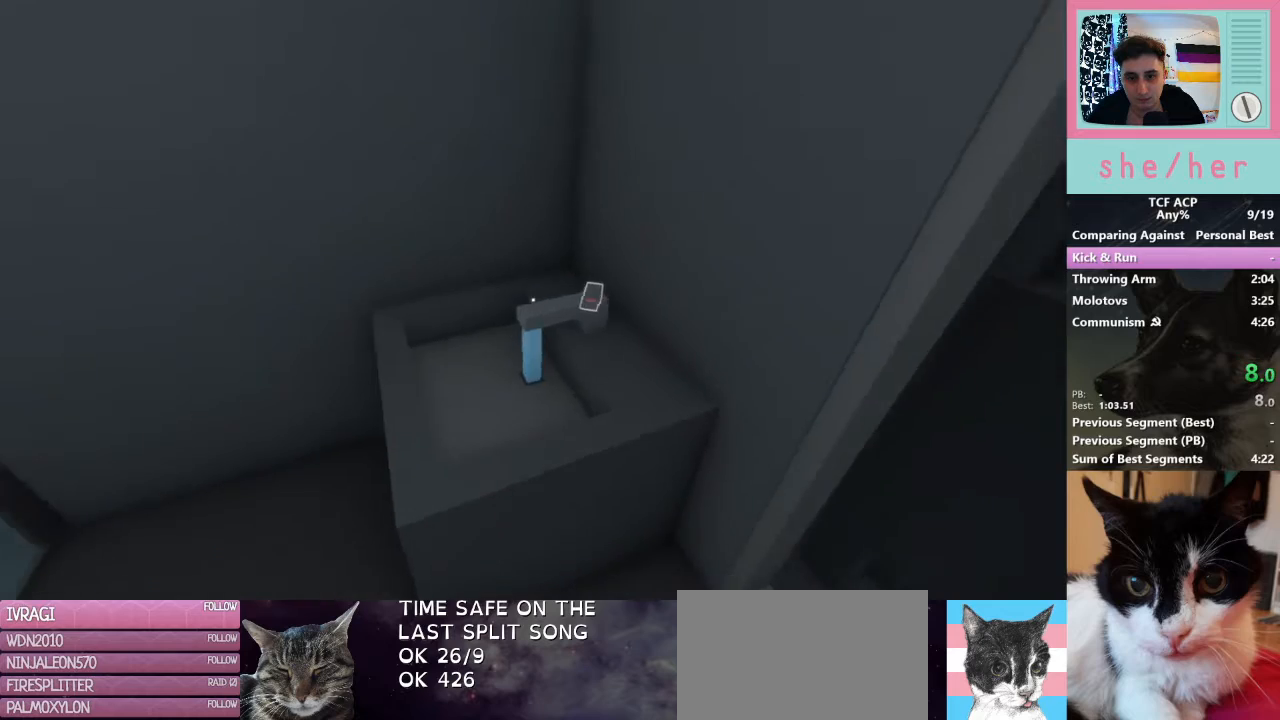
{"keys": ["a", "w"], "mouse": [], "events": [[67, "s", "up"], [267, "w", "down"]]}
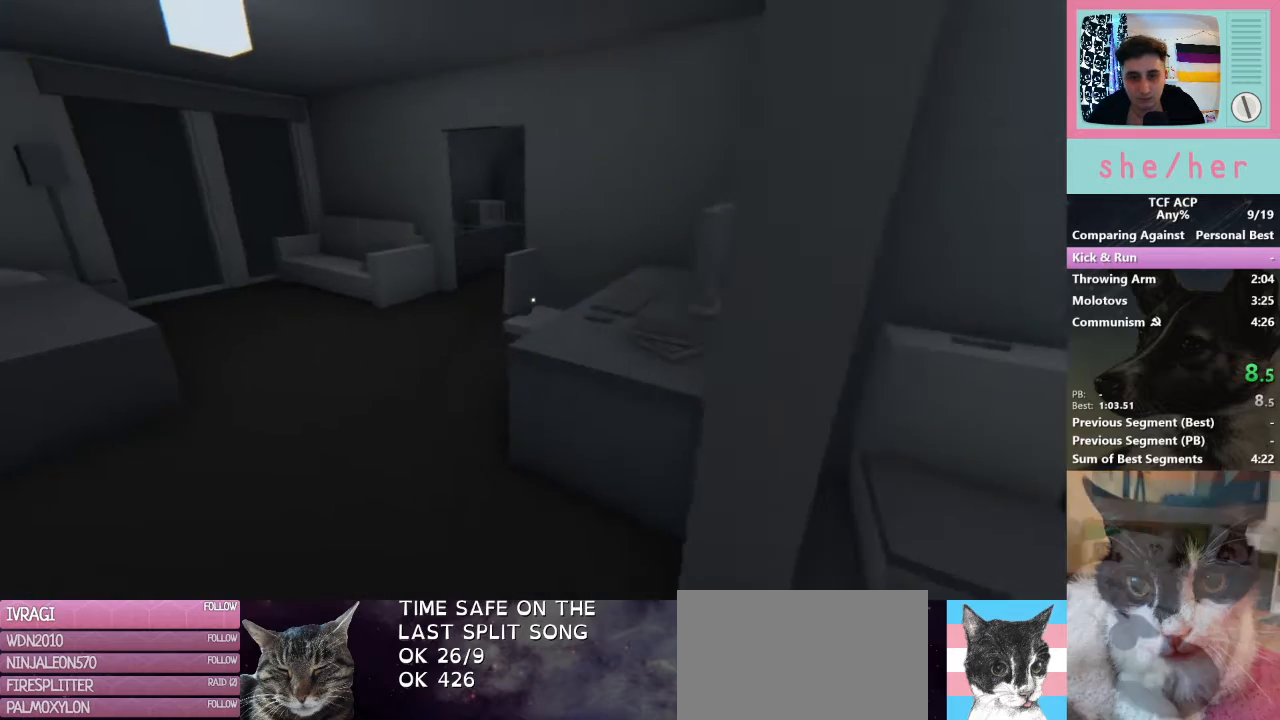
{"keys": ["w"], "mouse": [], "events": [[67, "a", "up"]]}
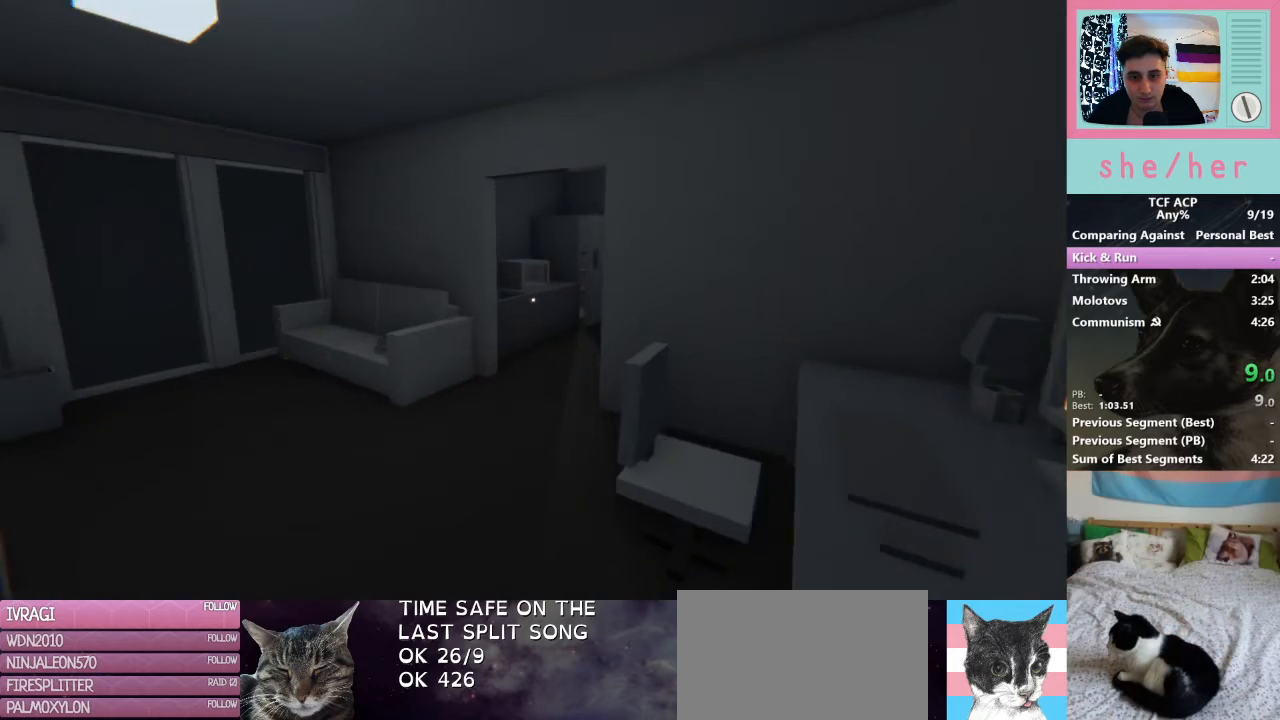
{"keys": ["w"], "mouse": [], "events": []}
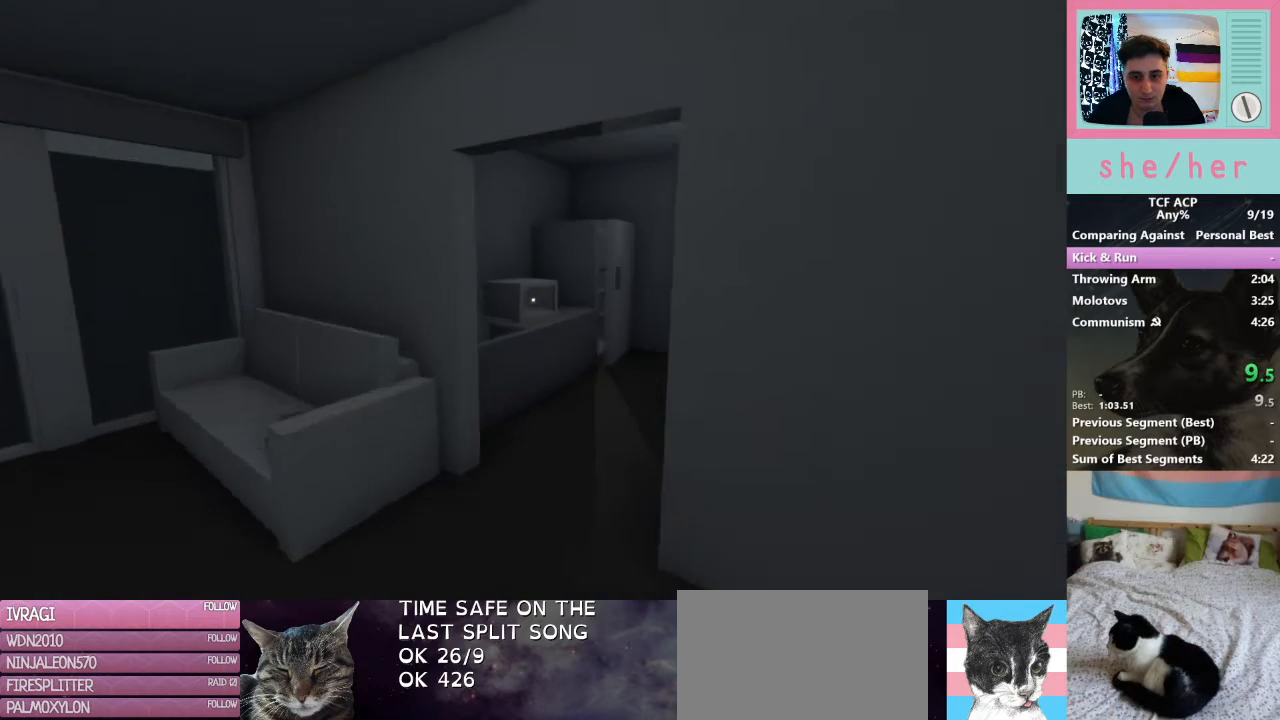
{"keys": ["w"], "mouse": [], "events": [[200, "mouse_left", "down"], [300, "mouse_left", "up"], [367, "mouse_left", "down"], [467, "mouse_left", "up"]]}
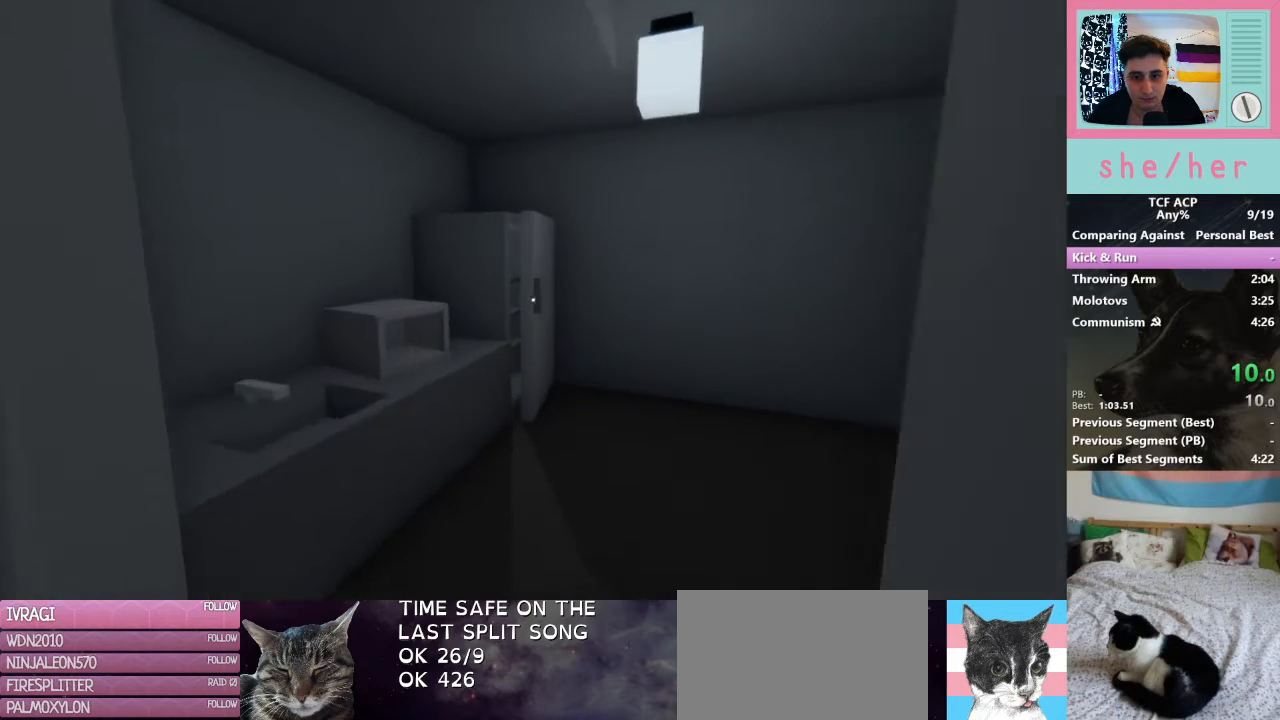
{"keys": ["w"], "mouse": [], "events": [[33, "mouse_left", "down"], [133, "mouse_left", "up"], [233, "mouse_left", "down"], [267, "mouse_left", "up"], [433, "mouse_left", "down"], [500, "mouse_left", "up"]]}
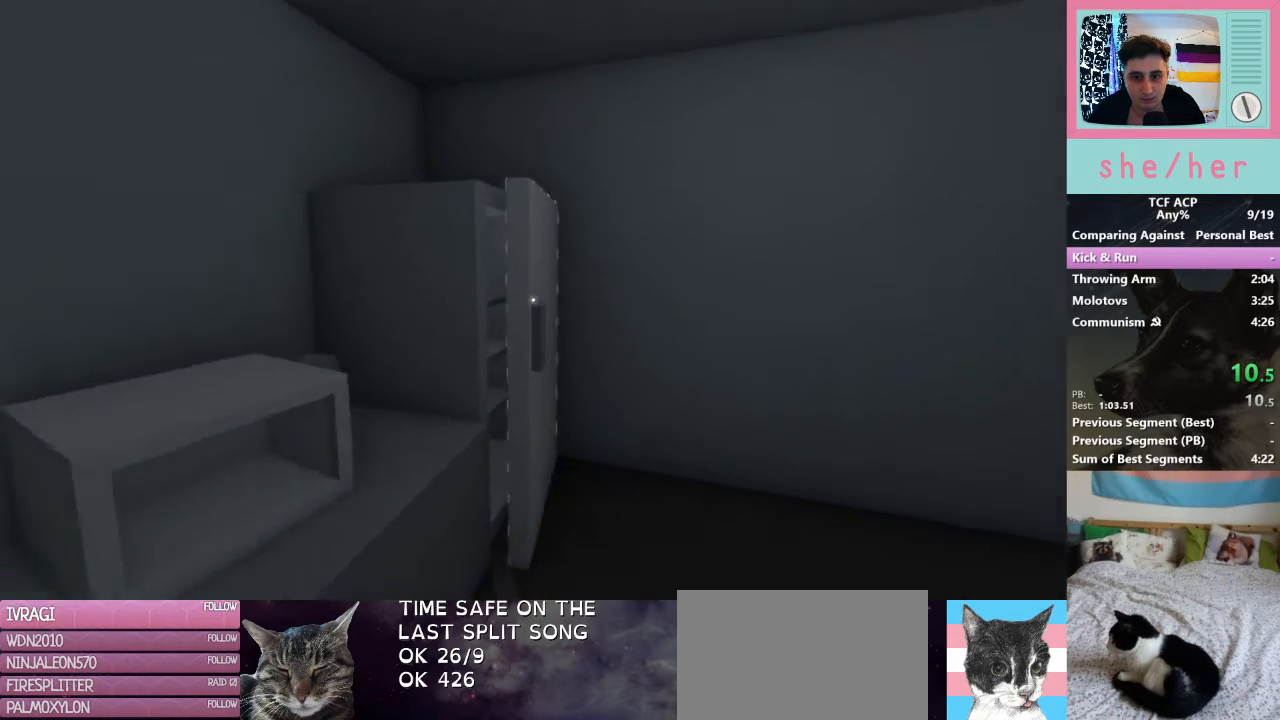
{"keys": ["d"], "mouse": [], "events": [[100, "mouse_left", "down"], [167, "mouse_left", "up"], [233, "mouse_left", "down"], [300, "d", "down"], [300, "w", "up"], [333, "mouse_left", "up"], [433, "mouse_left", "down"], [467, "mouse_left", "up"]]}
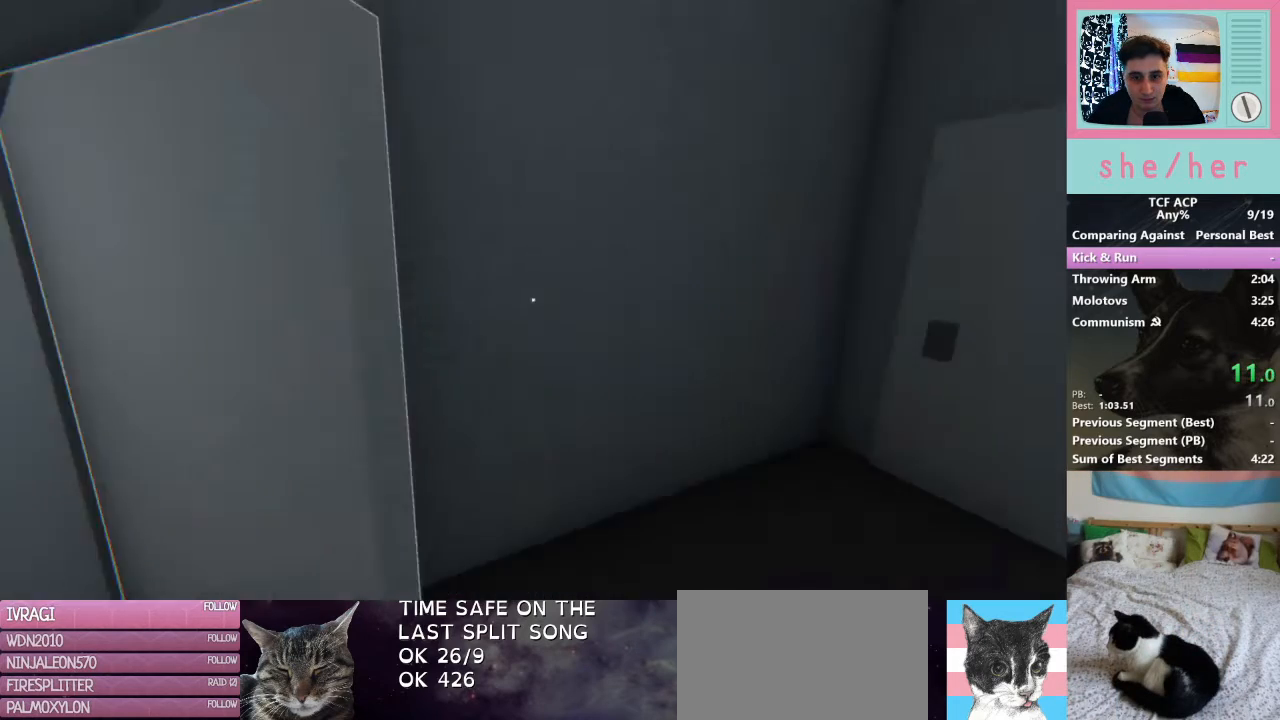
{"keys": ["d", "w"], "mouse": [], "events": [[33, "w", "down"]]}
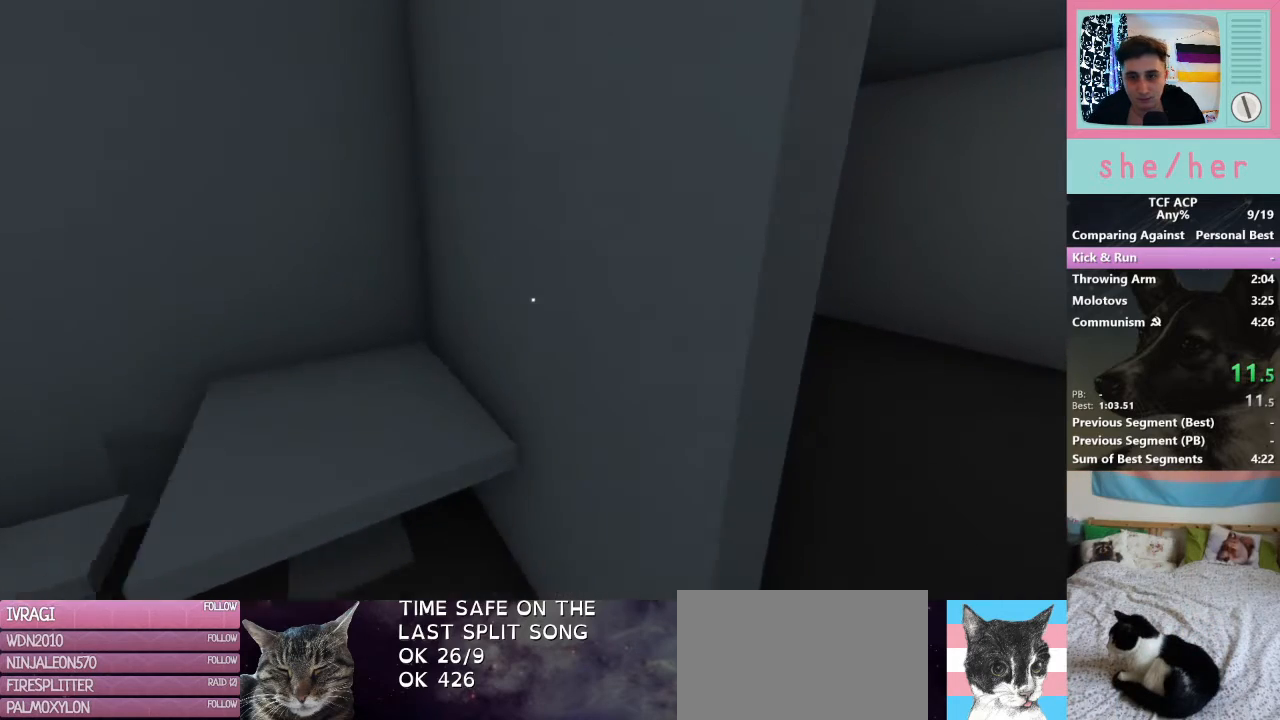
{"keys": ["d", "w"], "mouse": [], "events": [[433, "mouse_left", "down"], [500, "mouse_left", "up"]]}
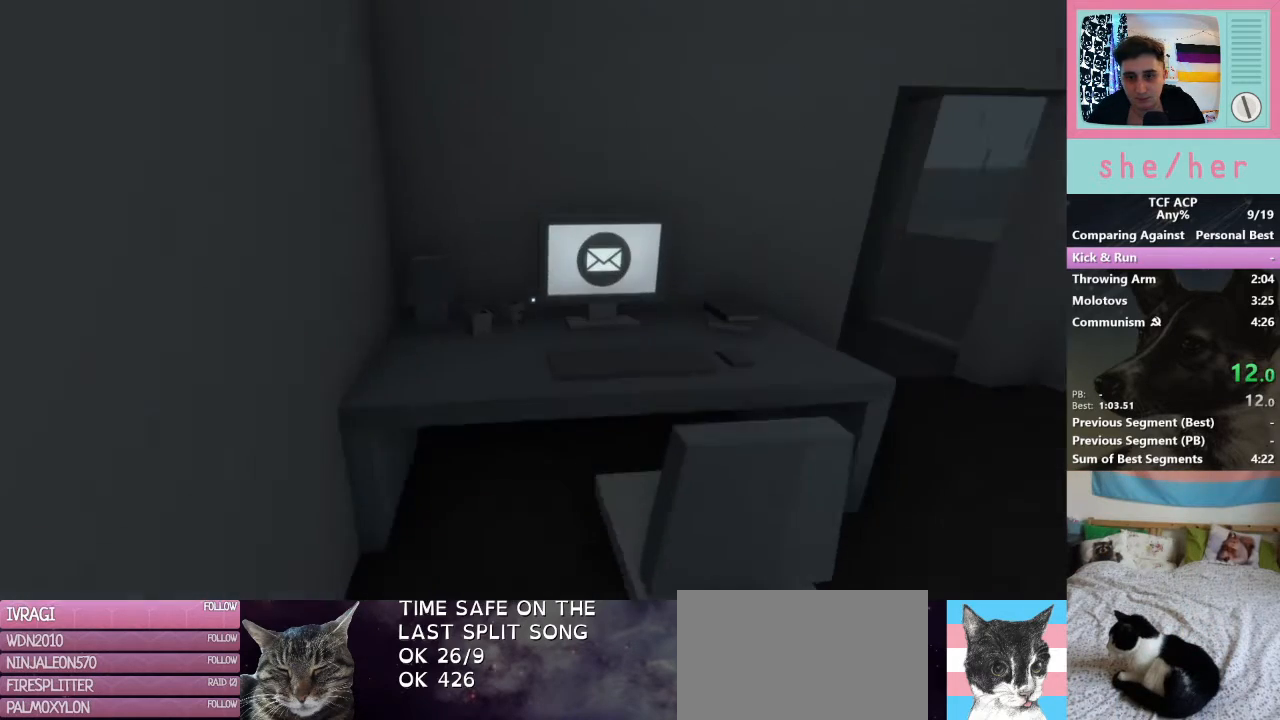
{"keys": ["d"], "mouse": ["left"], "events": [[33, "d", "up"], [133, "mouse_left", "down"], [200, "mouse_left", "up"], [300, "mouse_left", "down"], [367, "mouse_left", "up"], [400, "d", "down"], [400, "w", "up"], [433, "mouse_left", "down"]]}
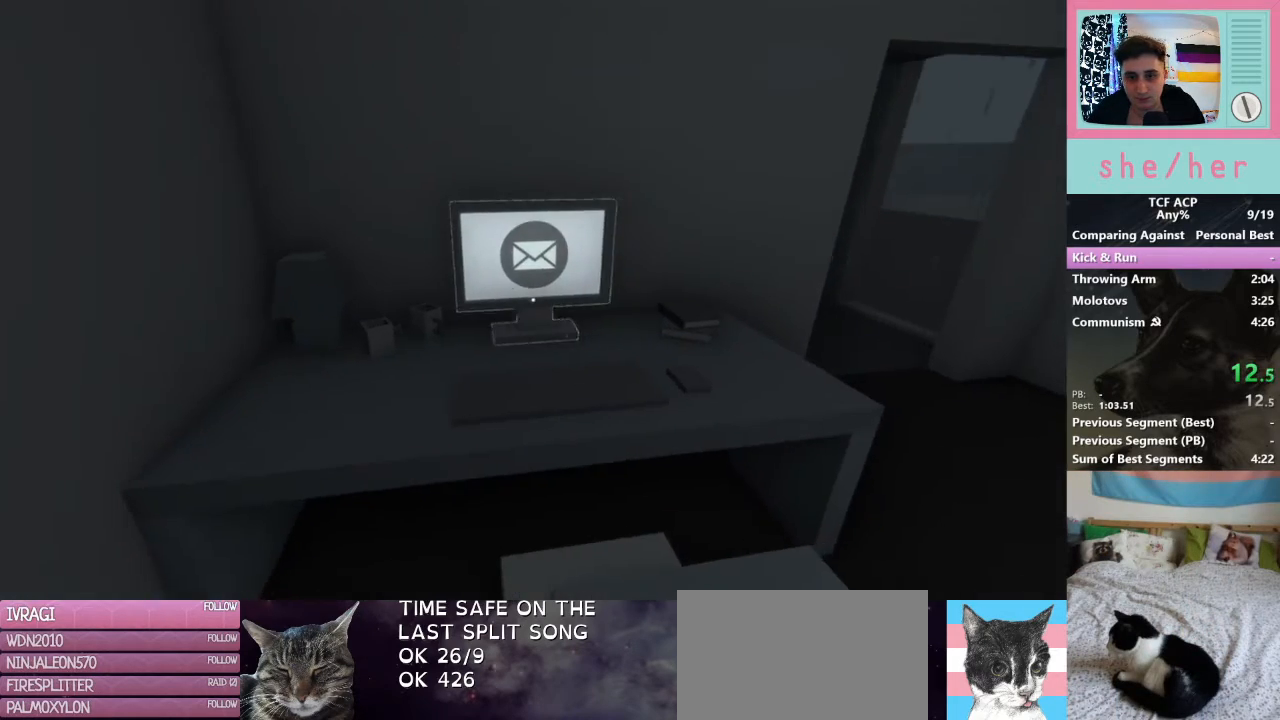
{"keys": ["w"], "mouse": ["left"], "events": [[100, "mouse_left", "up"], [133, "w", "down"], [267, "d", "up"], [367, "a", "down"], [433, "mouse_left", "down"], [467, "a", "up"]]}
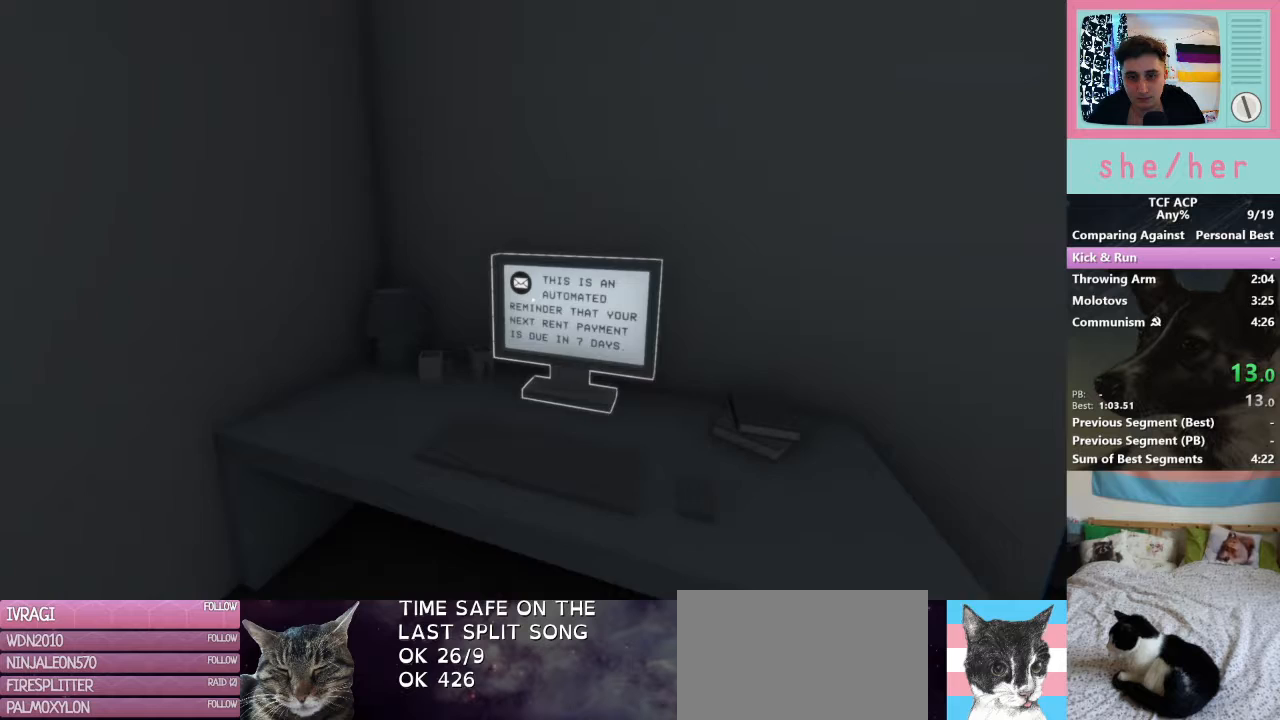
{"keys": ["w"], "mouse": [], "events": [[33, "mouse_left", "up"], [67, "w", "up"], [100, "mouse_left", "down"], [167, "mouse_left", "up"], [267, "a", "down"], [333, "w", "down"], [433, "a", "up"]]}
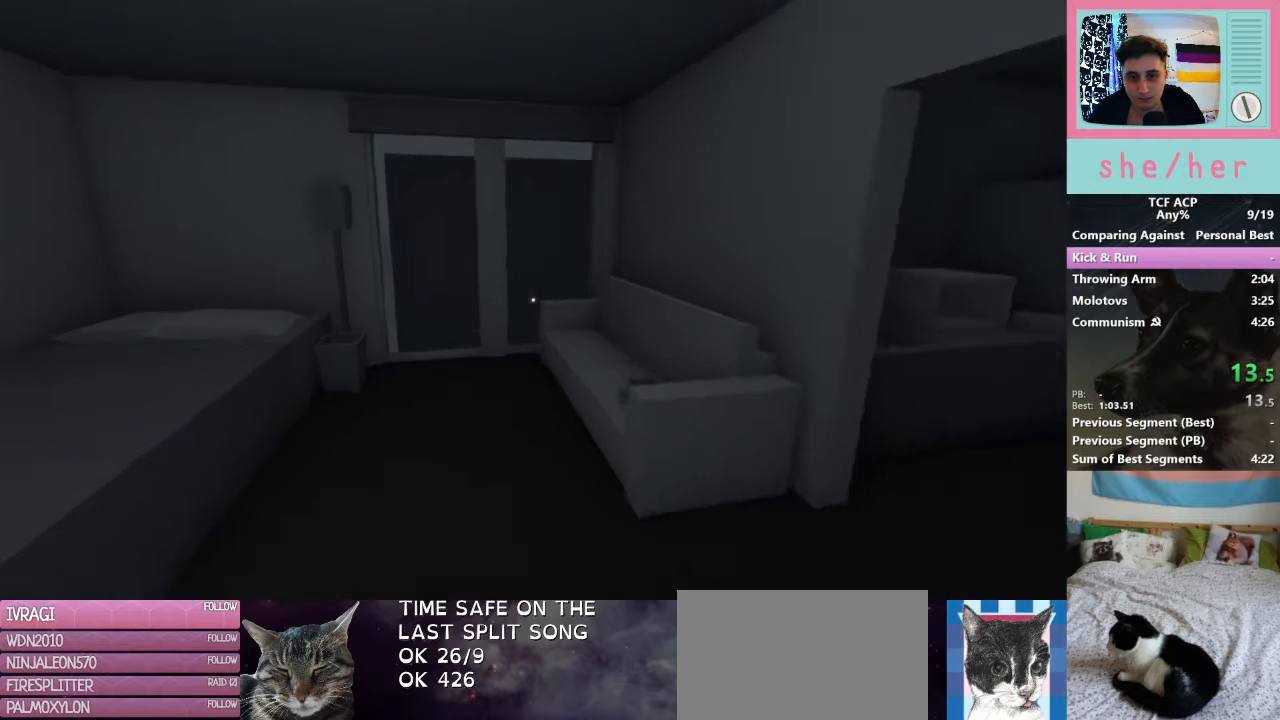
{"keys": ["w"], "mouse": [], "events": [[433, "mouse_left", "down"], [500, "mouse_left", "up"]]}
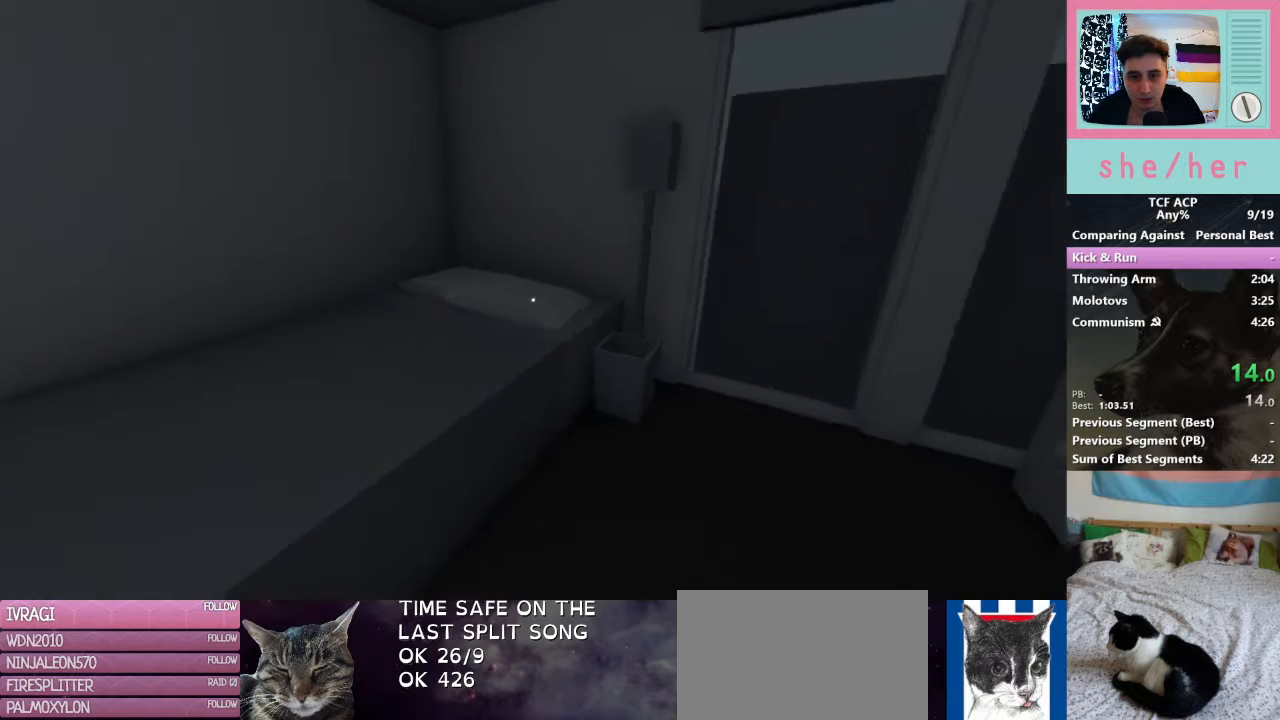
{"keys": [], "mouse": [], "events": [[133, "mouse_left", "down"], [167, "mouse_left", "up"], [267, "mouse_left", "down"], [367, "mouse_left", "up"], [500, "w", "up"]]}